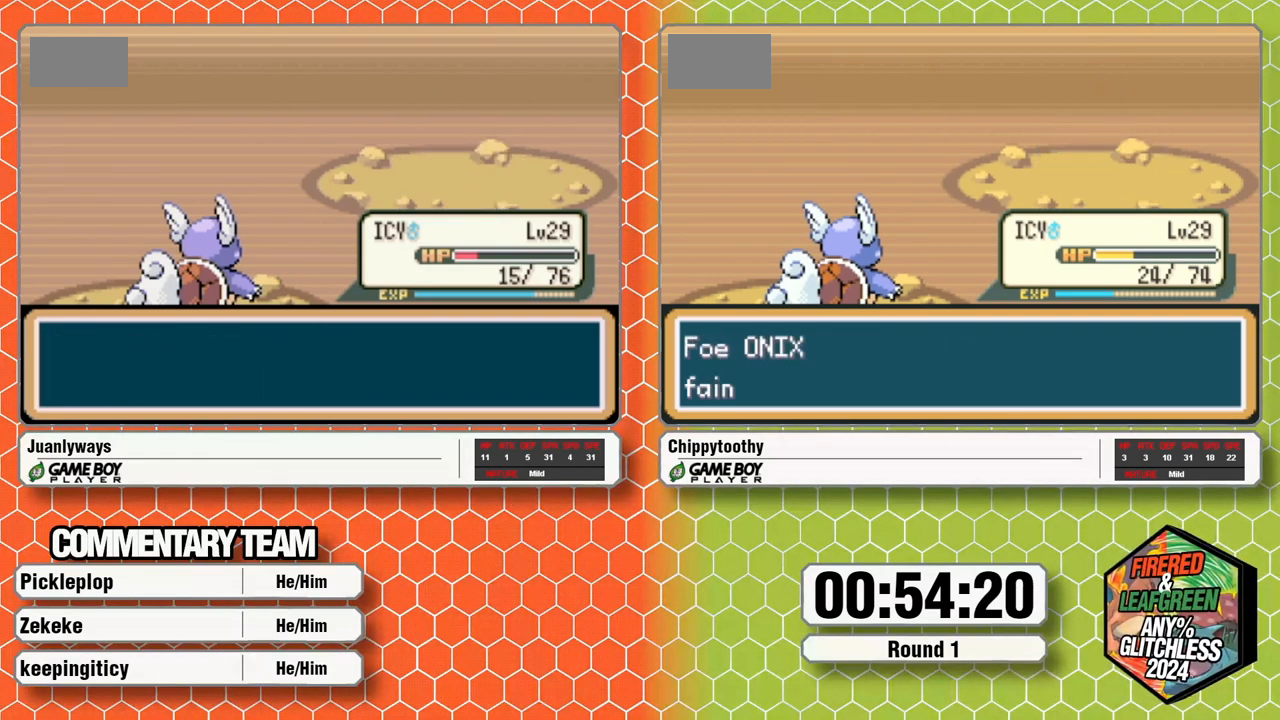
Gameplay with a controller (Nintendo layout); each line is a JSON object with the inputs held at the frame after it. "events" lists button and stick changes between this image and that frame as [ms after this image, input, new state], when the widget could be followed in between. Not read: B L3 R3 SELECT START.
{"buttons": ["L1"], "events": [[67, "L1", "down"], [200, "L1", "up"], [250, "L1", "down"], [283, "A", "up"], [333, "A", "down"], [400, "L1", "up"], [500, "A", "up"], [500, "L1", "down"]]}
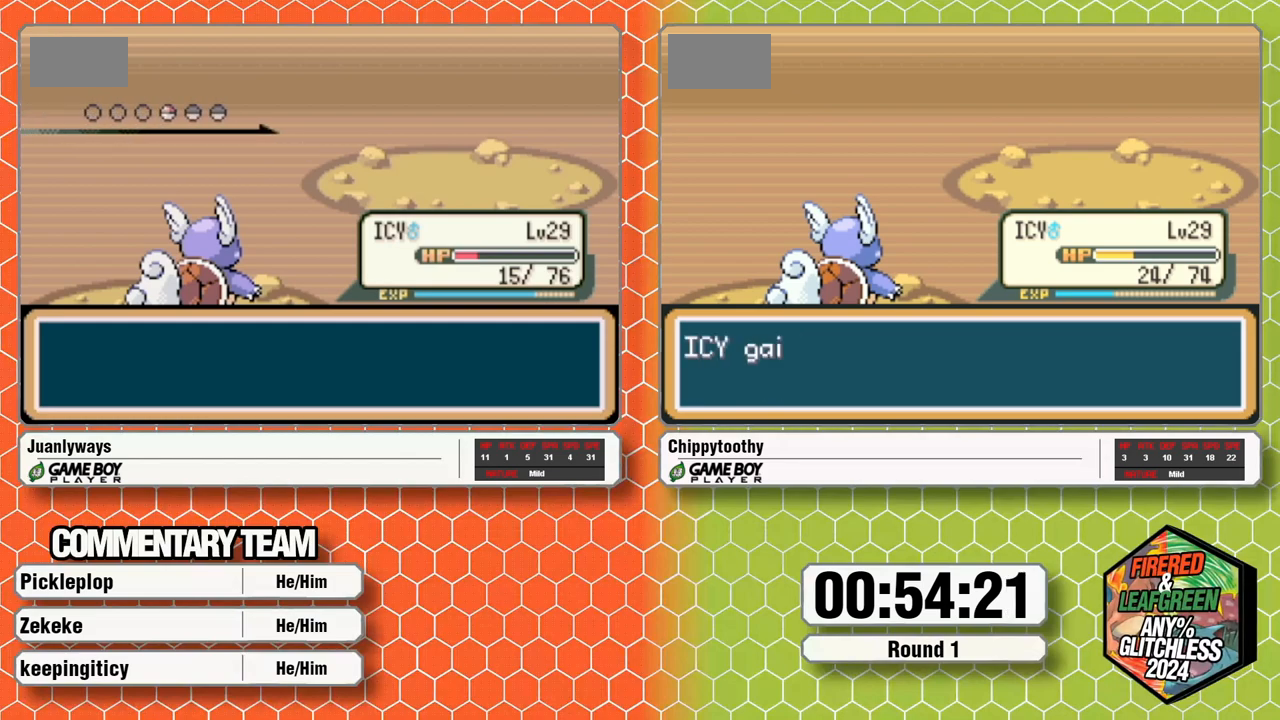
{"buttons": ["A", "L1"], "events": [[67, "A", "down"], [150, "L1", "up"], [200, "L1", "down"], [350, "A", "up"], [350, "L1", "up"], [417, "A", "down"], [450, "L1", "down"]]}
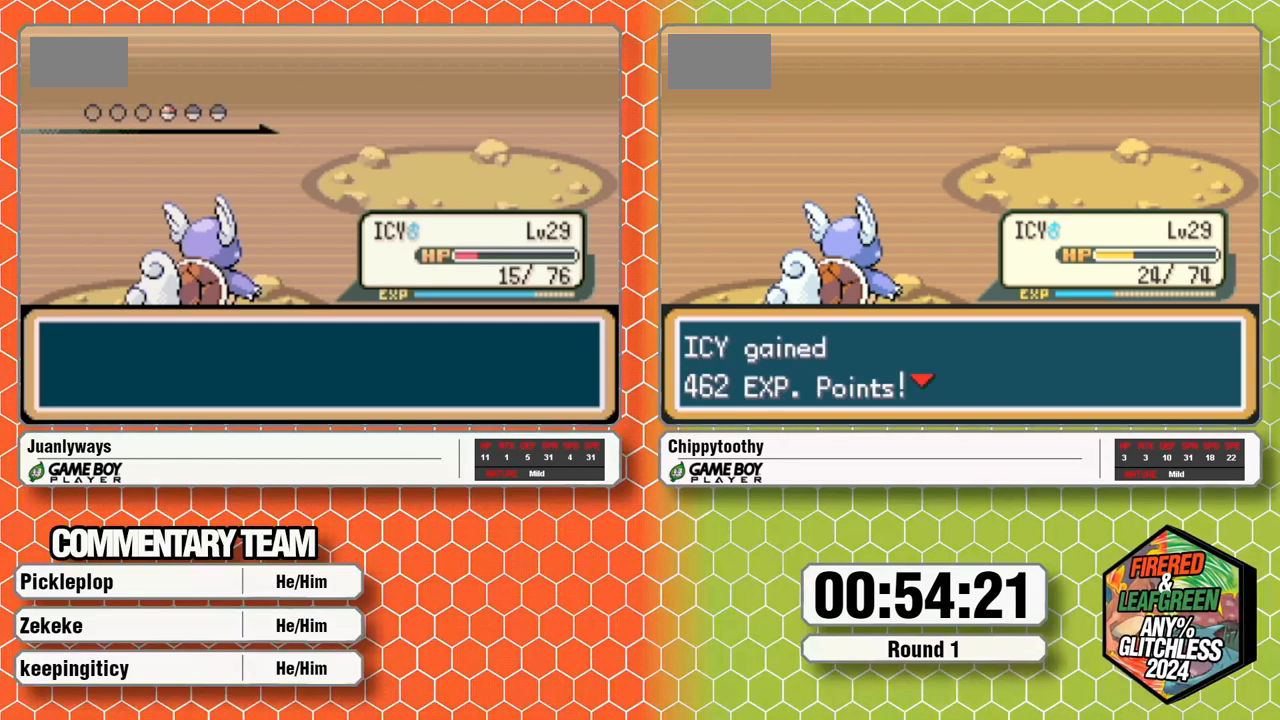
{"buttons": ["A", "L1"], "events": [[17, "A", "up"], [50, "L1", "up"], [83, "A", "down"], [117, "L1", "down"], [183, "A", "up"], [250, "A", "down"], [250, "L1", "up"], [350, "L1", "down"], [400, "A", "up"], [450, "A", "down"]]}
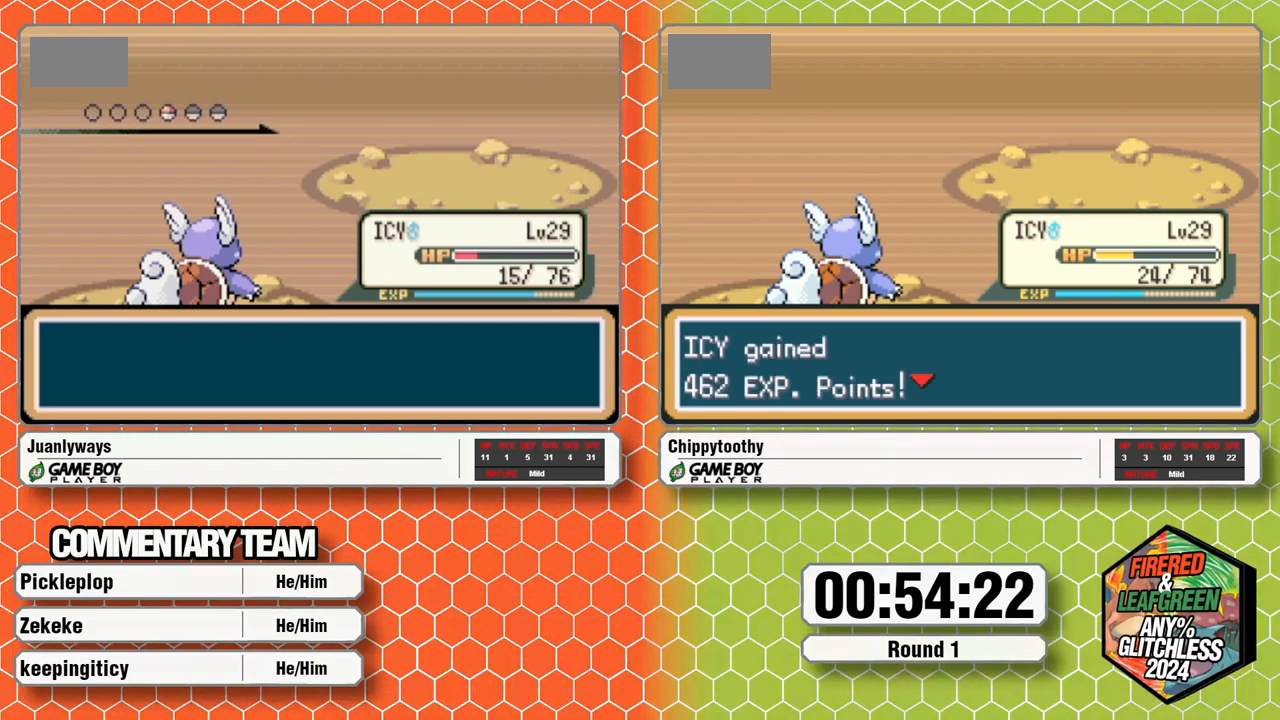
{"buttons": [], "events": [[33, "L1", "up"], [67, "L1", "down"], [83, "A", "up"], [133, "A", "down"], [183, "L1", "up"], [233, "A", "up"], [267, "L1", "down"], [283, "A", "down"], [467, "A", "up"], [467, "L1", "up"]]}
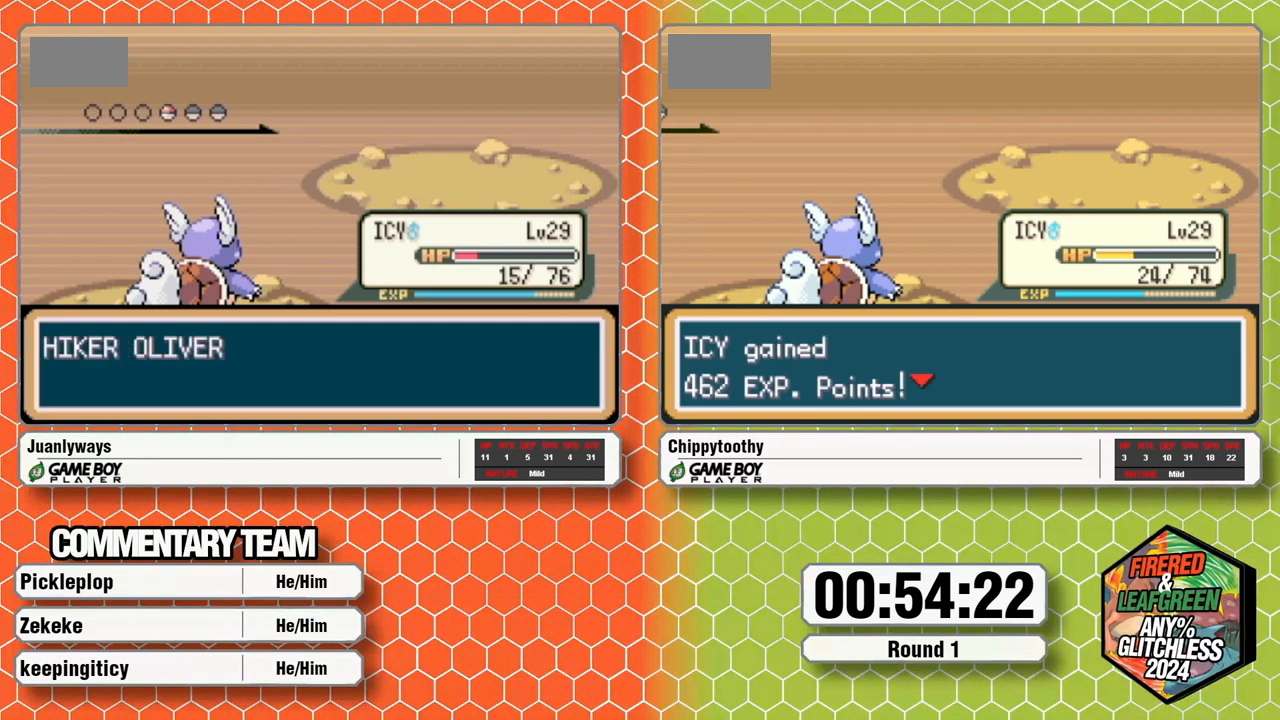
{"buttons": ["A", "L1"], "events": [[17, "A", "down"], [33, "L1", "down"], [133, "L1", "up"], [200, "L1", "down"], [317, "L1", "up"], [367, "L1", "down"]]}